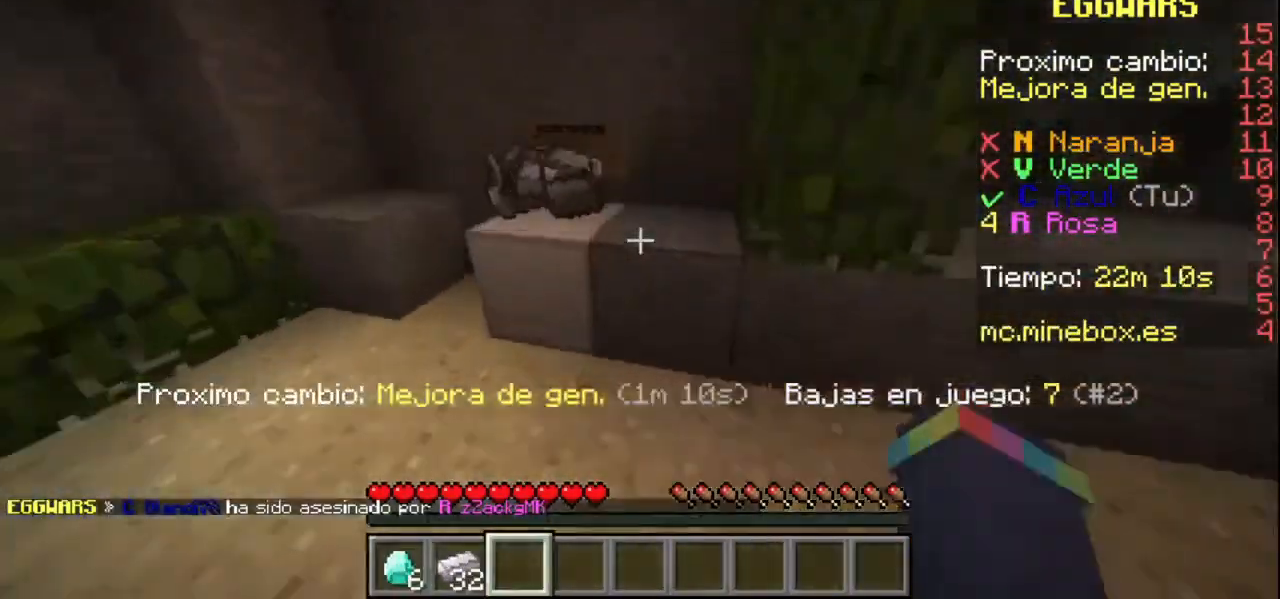
Gameplay with keyboard and mouse; each line is a JSON object with the keys and mouse buttons held at the frame after it. "events" lists presses ("down") and releases ("up") of "mouse_left" and "mouse_right" between this image and that frame as [ms after this image, input, new state], when the widget could be followed in between. "mouse_left", "mouse_right" = the "left", "right" buttons of the "mouse" list. No other keys are recorded. Fast repeated clicks can show as one long hold. Mouse movement is not recorded.
{"keys": [], "mouse": [], "events": [[300, "mouse_left", "down"], [367, "mouse_right", "down"], [467, "mouse_left", "up"], [500, "mouse_right", "up"]]}
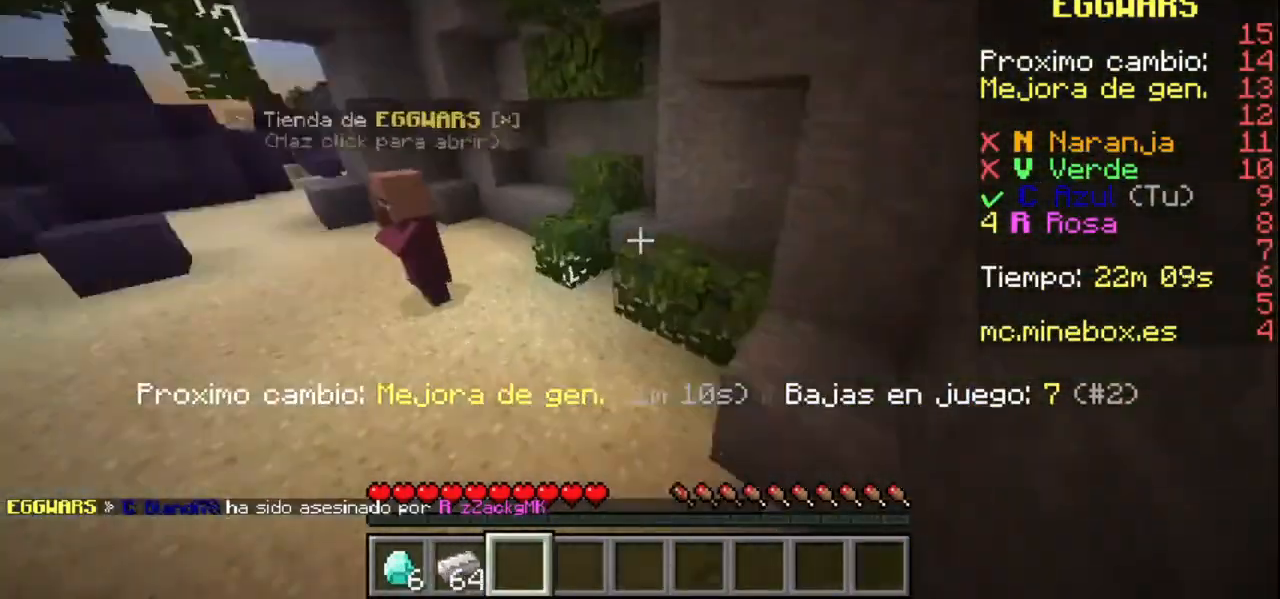
{"keys": [], "mouse": [], "events": []}
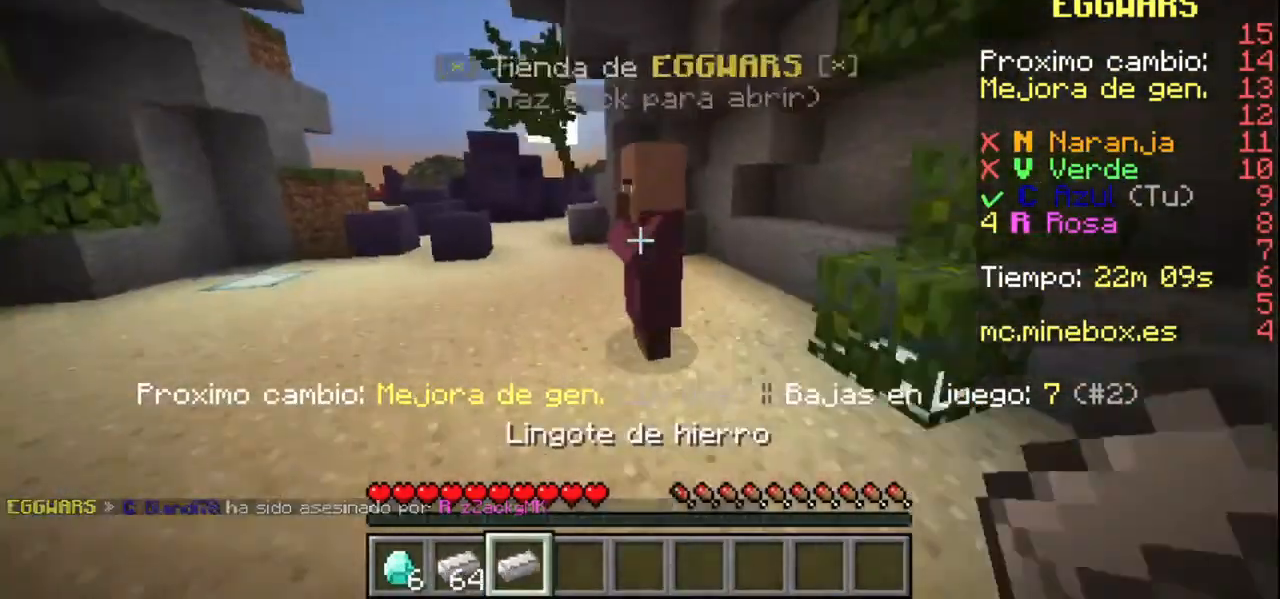
{"keys": [], "mouse": [], "events": [[200, "mouse_right", "down"], [300, "mouse_right", "up"]]}
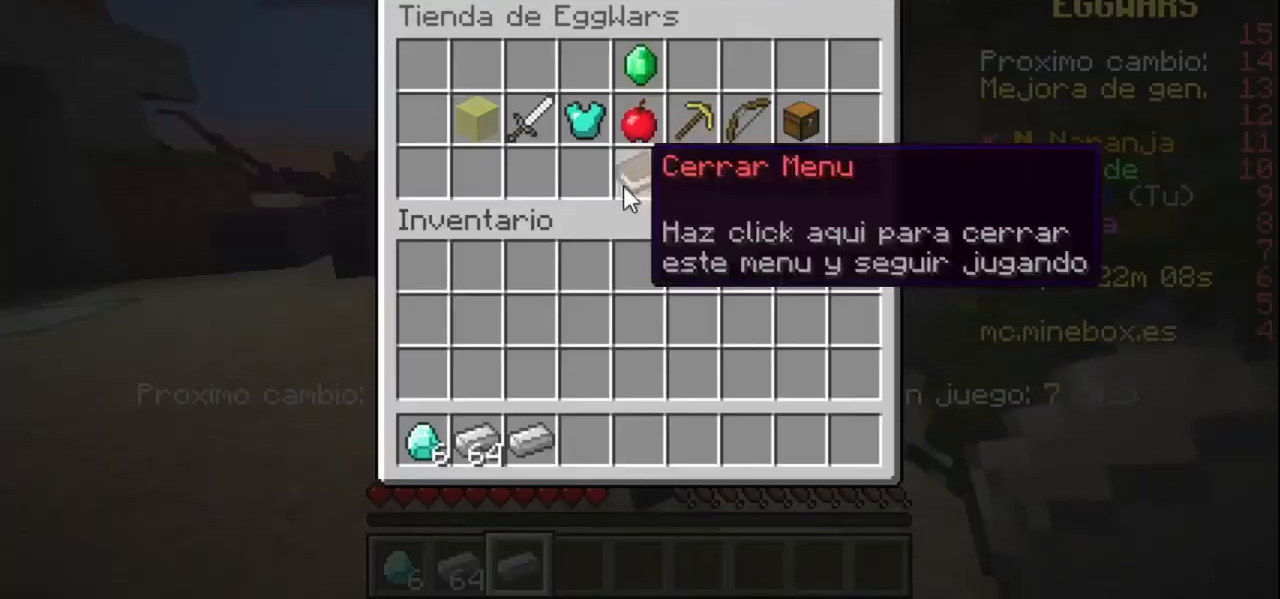
{"keys": [], "mouse": [], "events": [[267, "mouse_left", "down"], [300, "mouse_left", "up"]]}
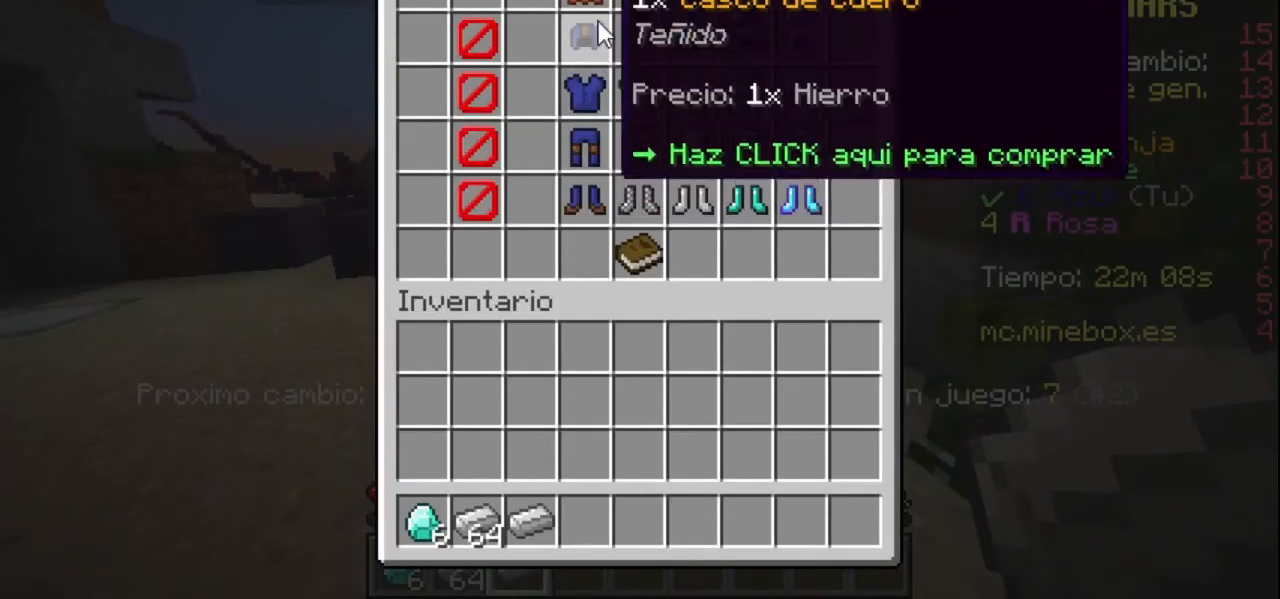
{"keys": [], "mouse": [], "events": [[200, "mouse_left", "down"], [300, "mouse_left", "up"], [400, "mouse_right", "down"], [500, "mouse_right", "up"]]}
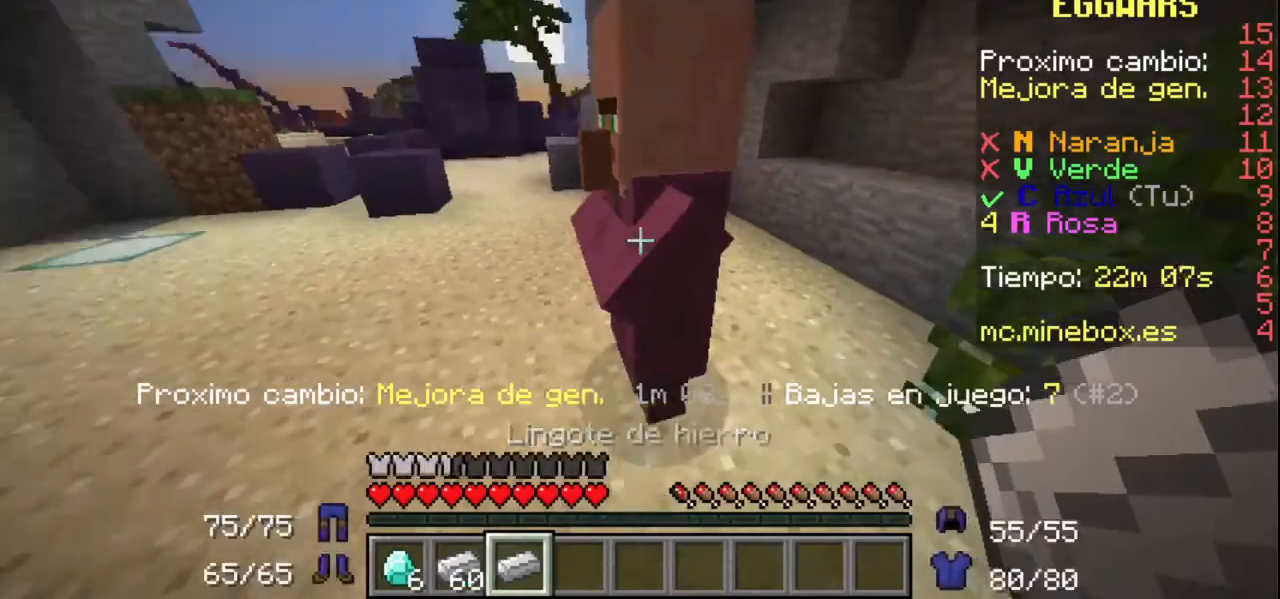
{"keys": [], "mouse": [], "events": []}
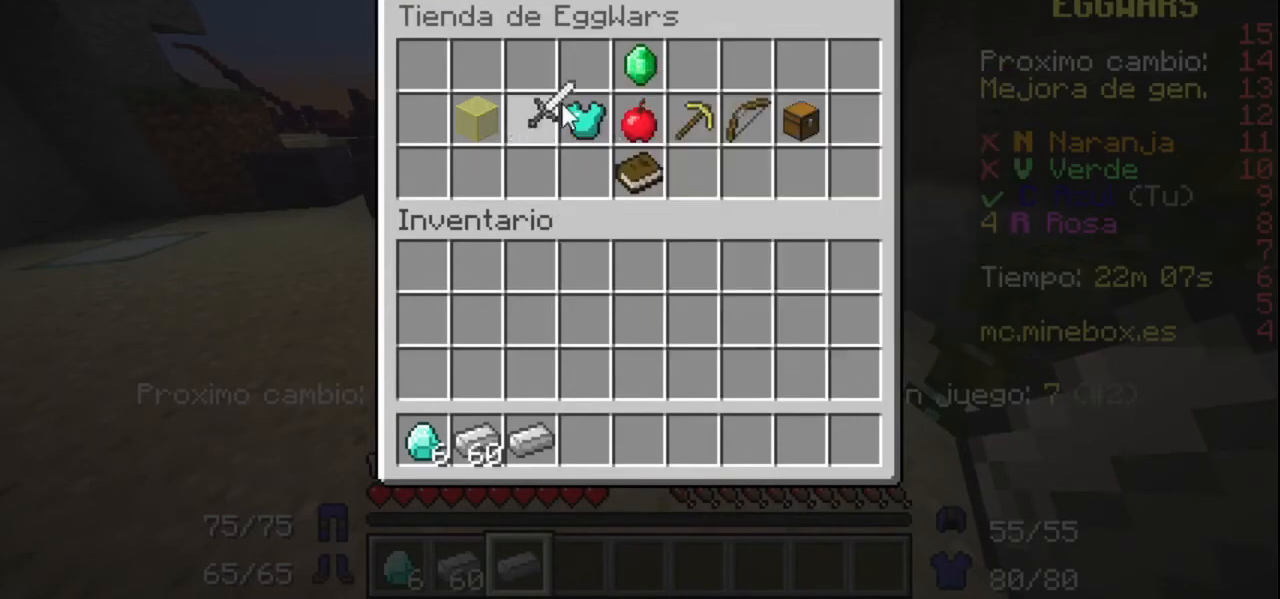
{"keys": [], "mouse": [], "events": [[100, "mouse_left", "down"], [200, "mouse_left", "up"], [300, "mouse_right", "down"], [500, "mouse_right", "up"]]}
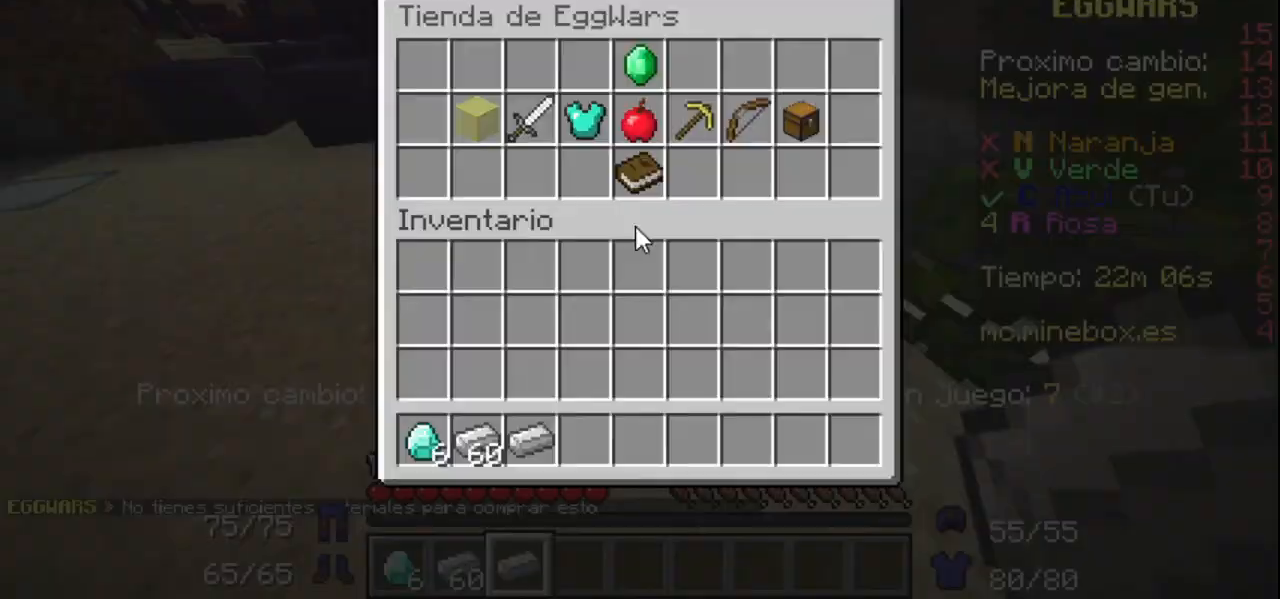
{"keys": [], "mouse": [], "events": []}
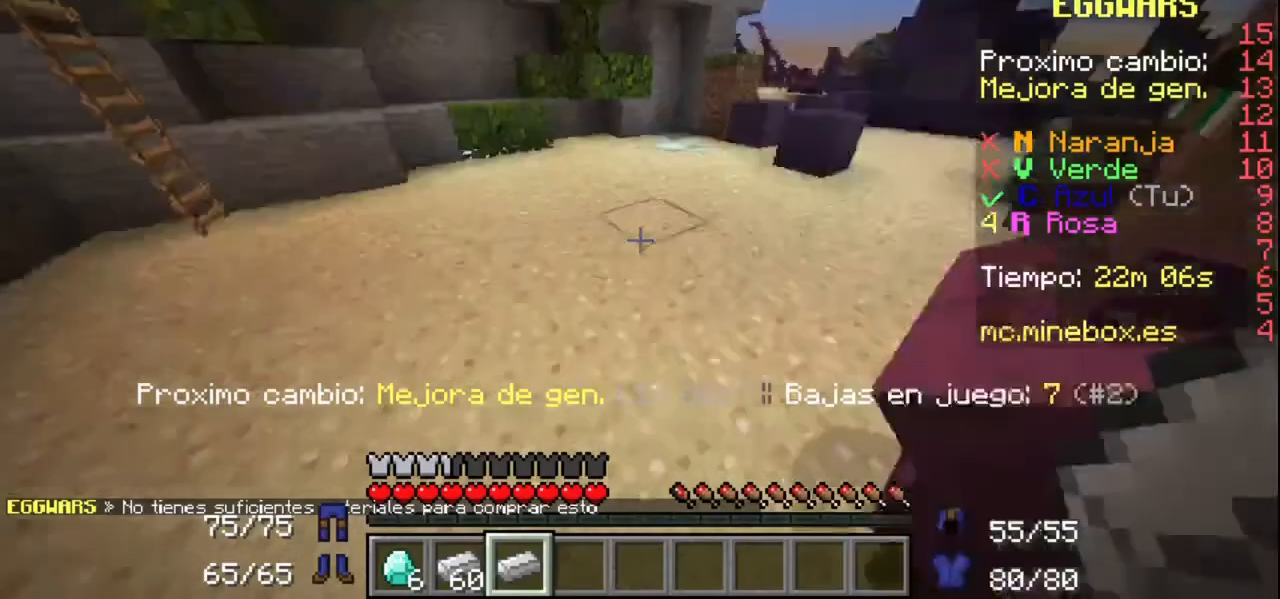
{"keys": [], "mouse": [], "events": [[300, "mouse_left", "down"], [500, "mouse_left", "up"]]}
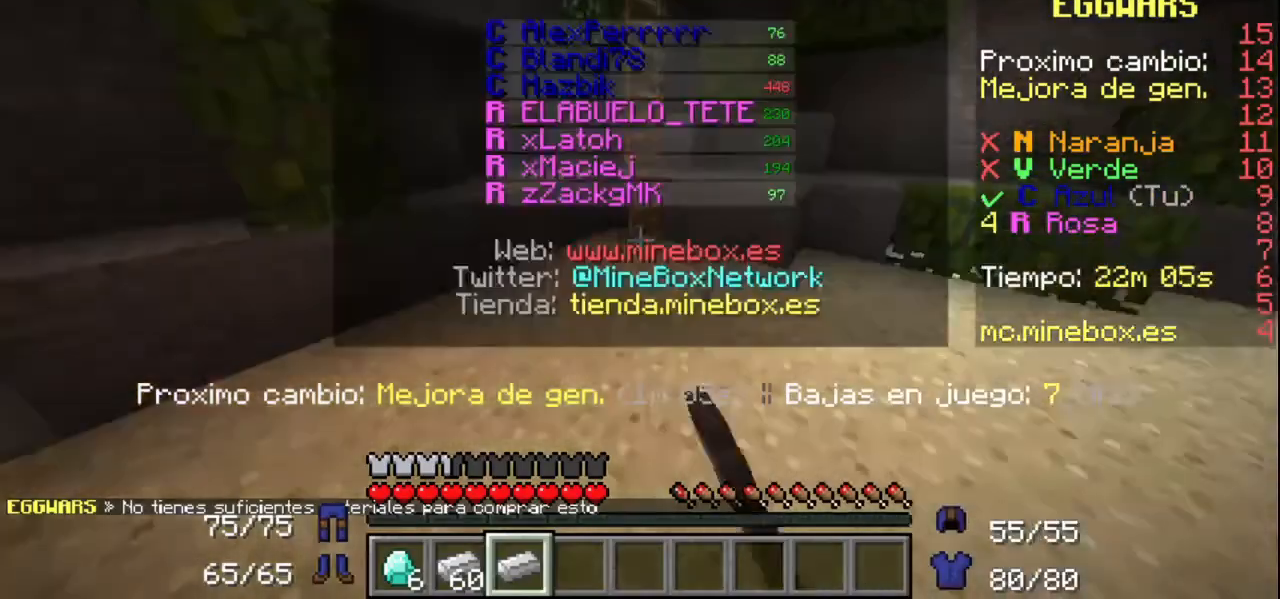
{"keys": [], "mouse": ["left"], "events": [[500, "mouse_left", "down"]]}
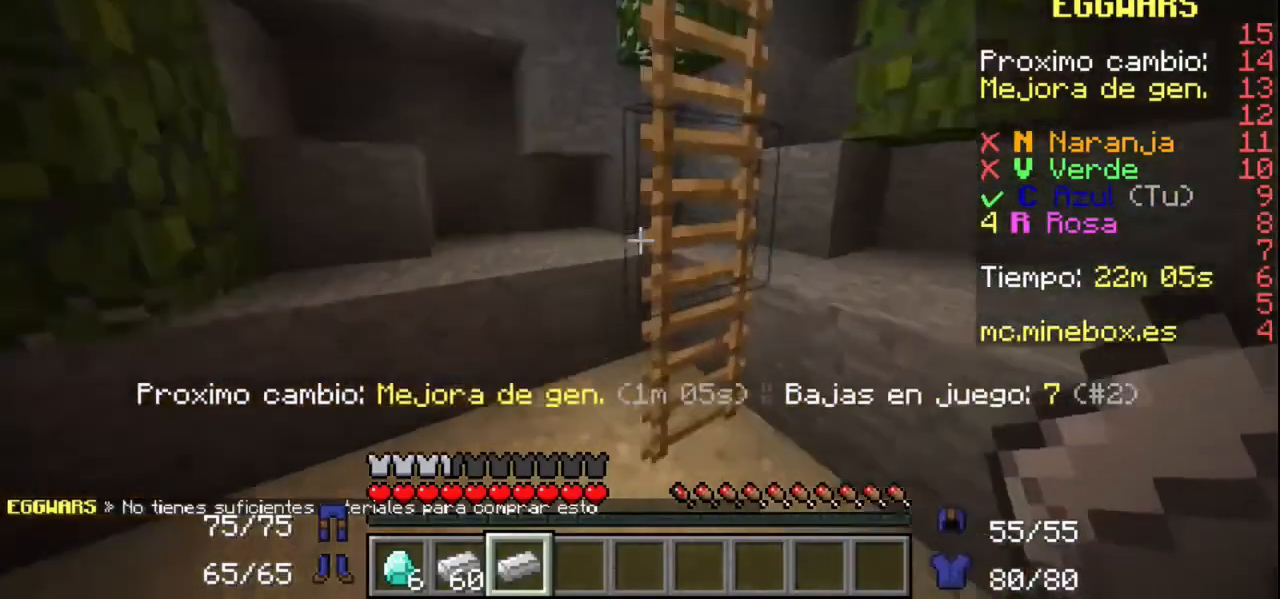
{"keys": [], "mouse": ["left", "right"], "events": [[200, "mouse_right", "down"]]}
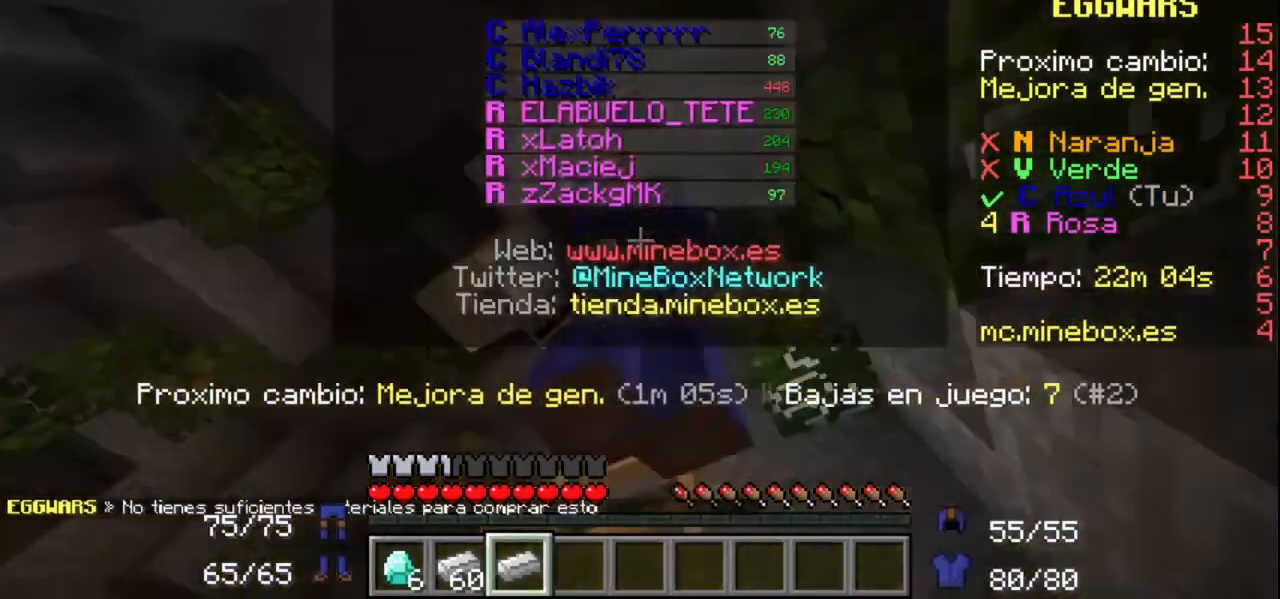
{"keys": [], "mouse": ["left", "right"], "events": []}
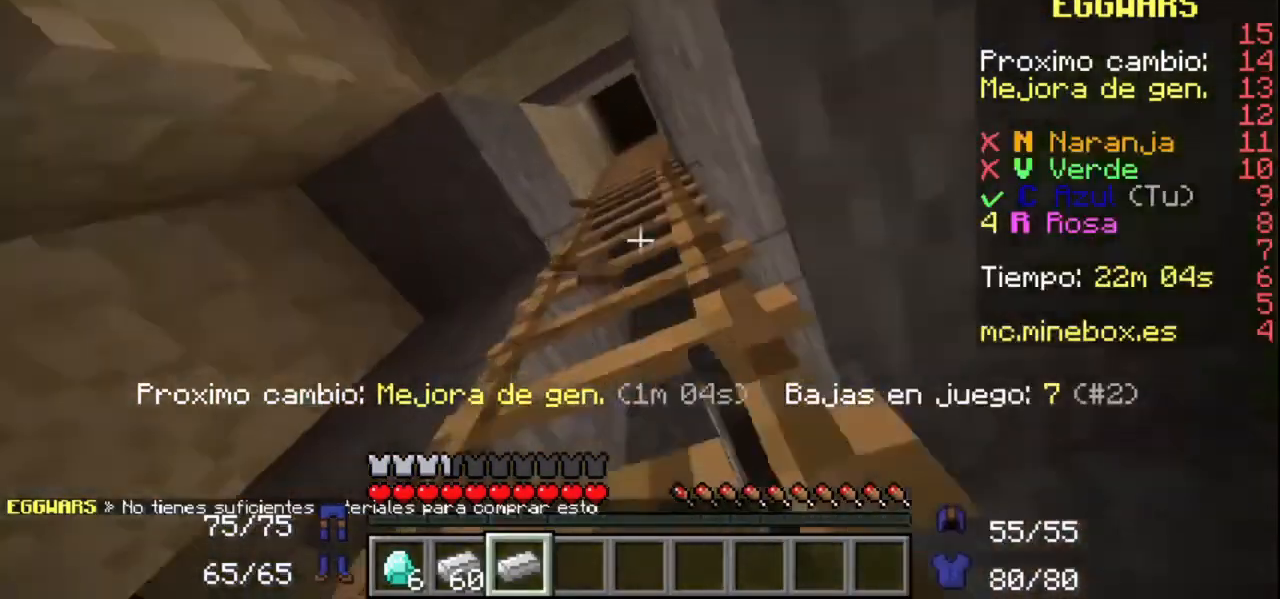
{"keys": [], "mouse": ["left", "right"], "events": []}
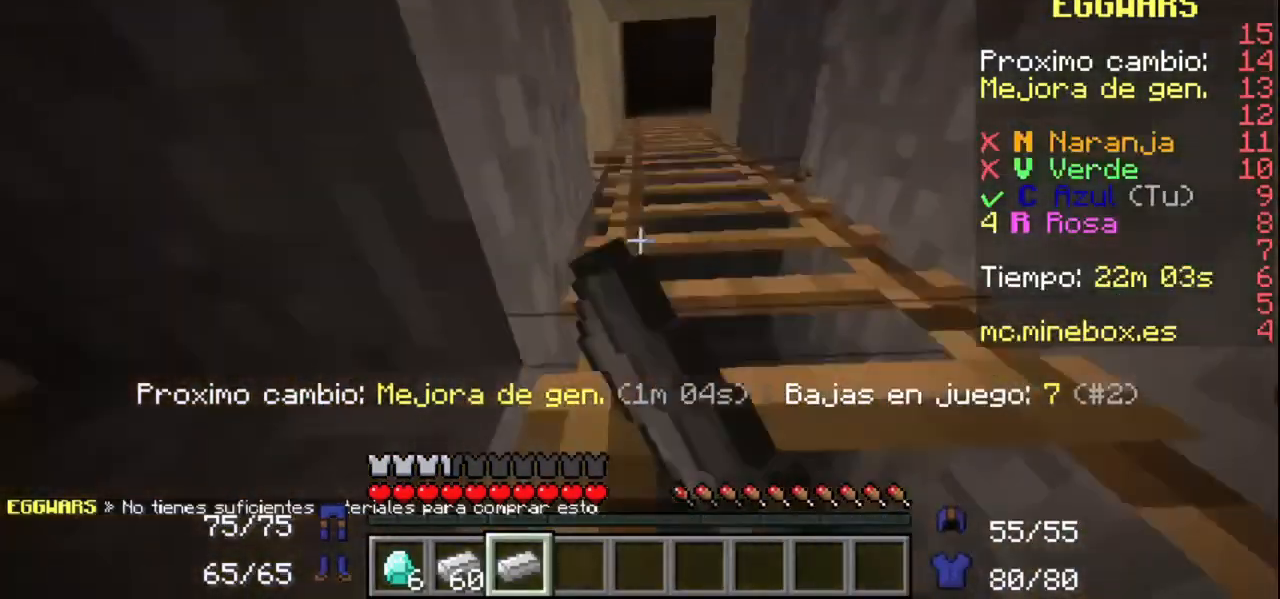
{"keys": [], "mouse": ["left", "right"], "events": []}
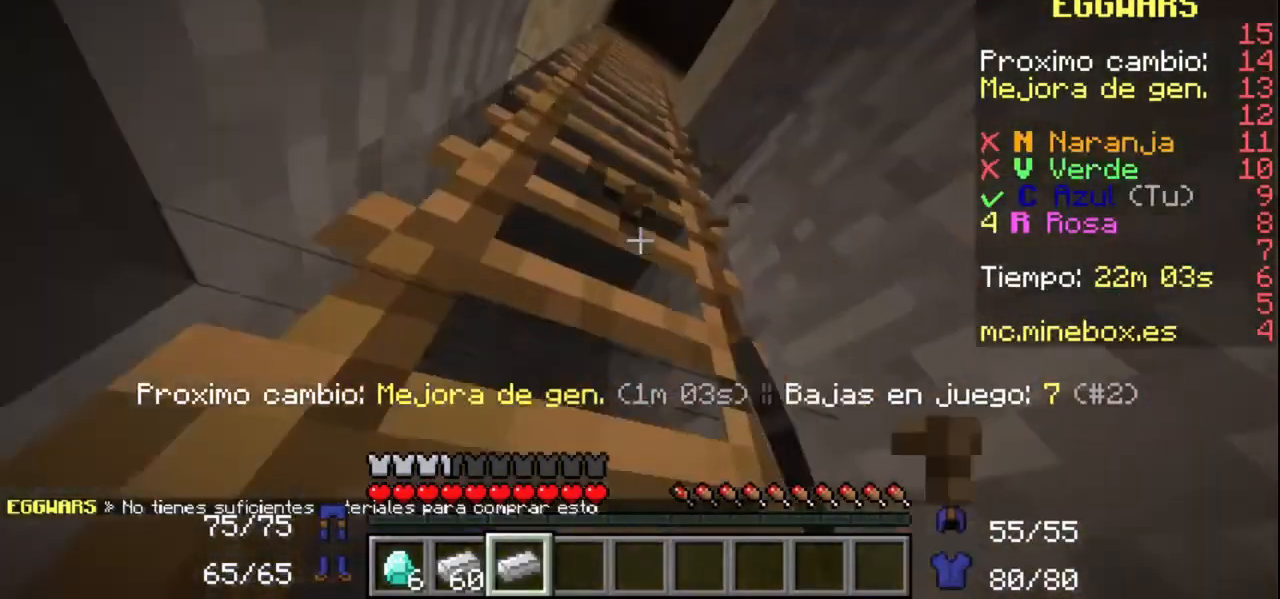
{"keys": [], "mouse": [], "events": [[100, "mouse_left", "up"], [100, "mouse_right", "up"]]}